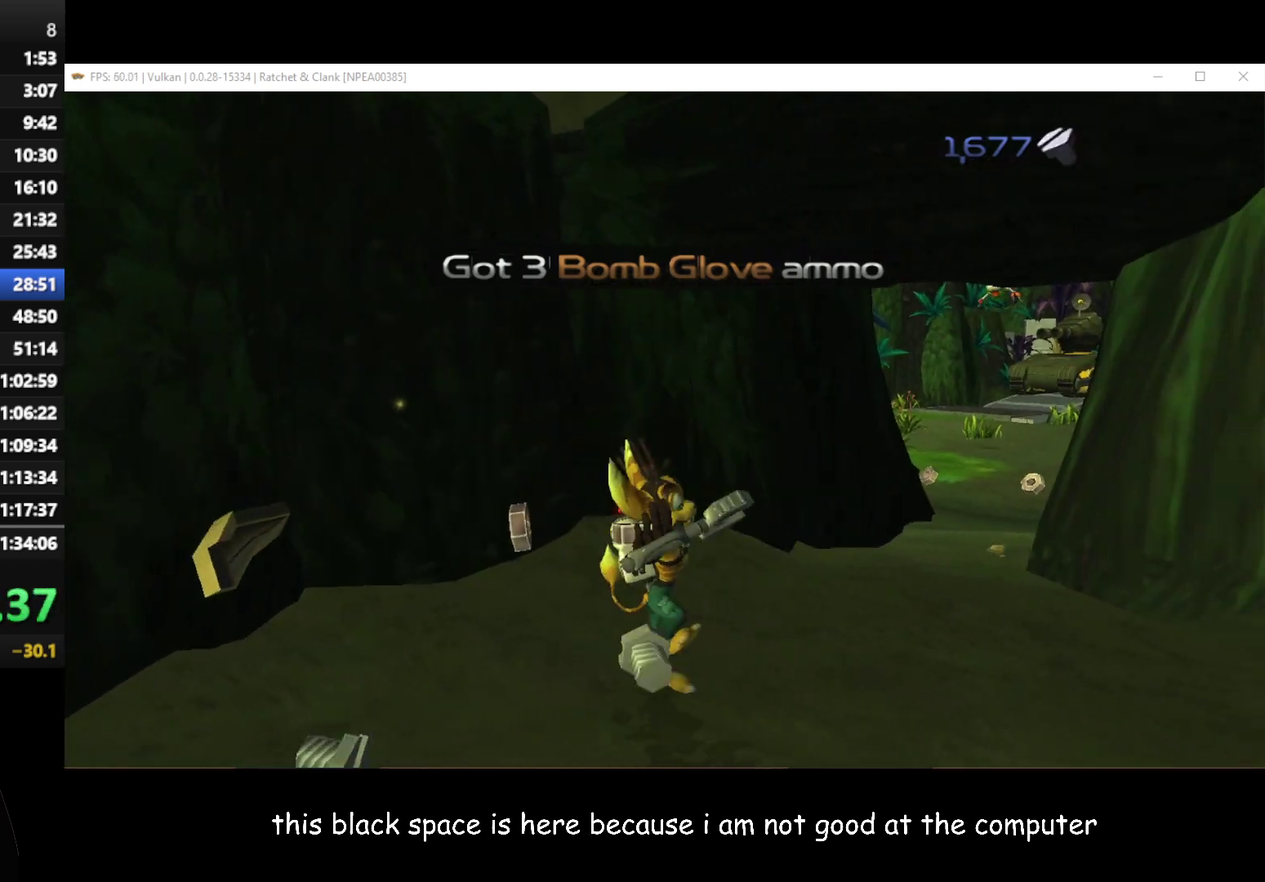
Gameplay with a controller (Xbox layout); each line is a JSON object with the inputs held at the frame after it. "events" lists button and stick changes between this image and that frame as [ms after this image, input, new state], when the widget could be followed in between.
{"buttons": [], "left_stick": "up-left", "right_stick": "center", "events": [[100, "left_stick", "up-right"], [233, "left_stick", "up"], [367, "right_stick", "left"], [433, "left_stick", "up-left"], [500, "right_stick", "center"]]}
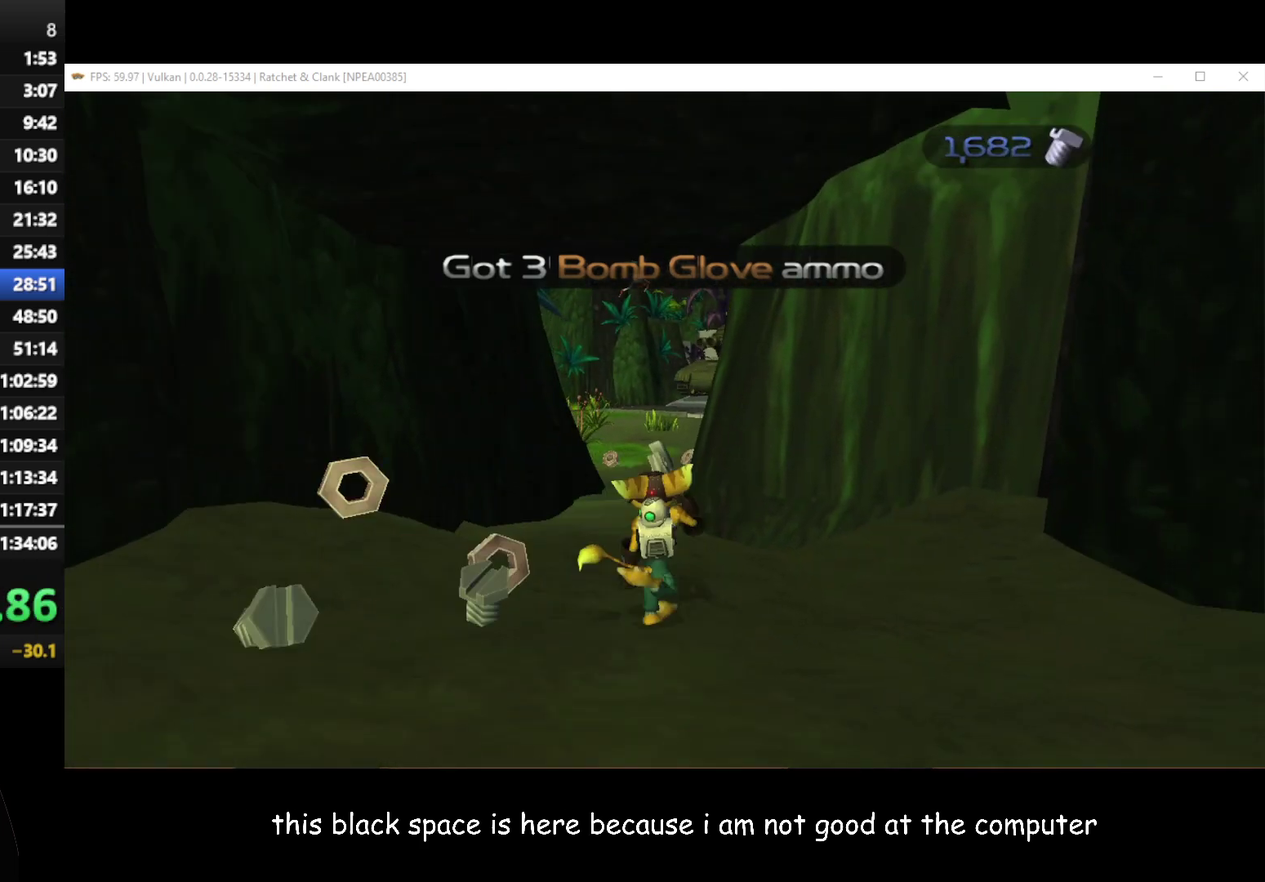
{"buttons": [], "left_stick": "up", "right_stick": "center", "events": [[117, "left_stick", "up"], [200, "B", "down"], [300, "B", "up"]]}
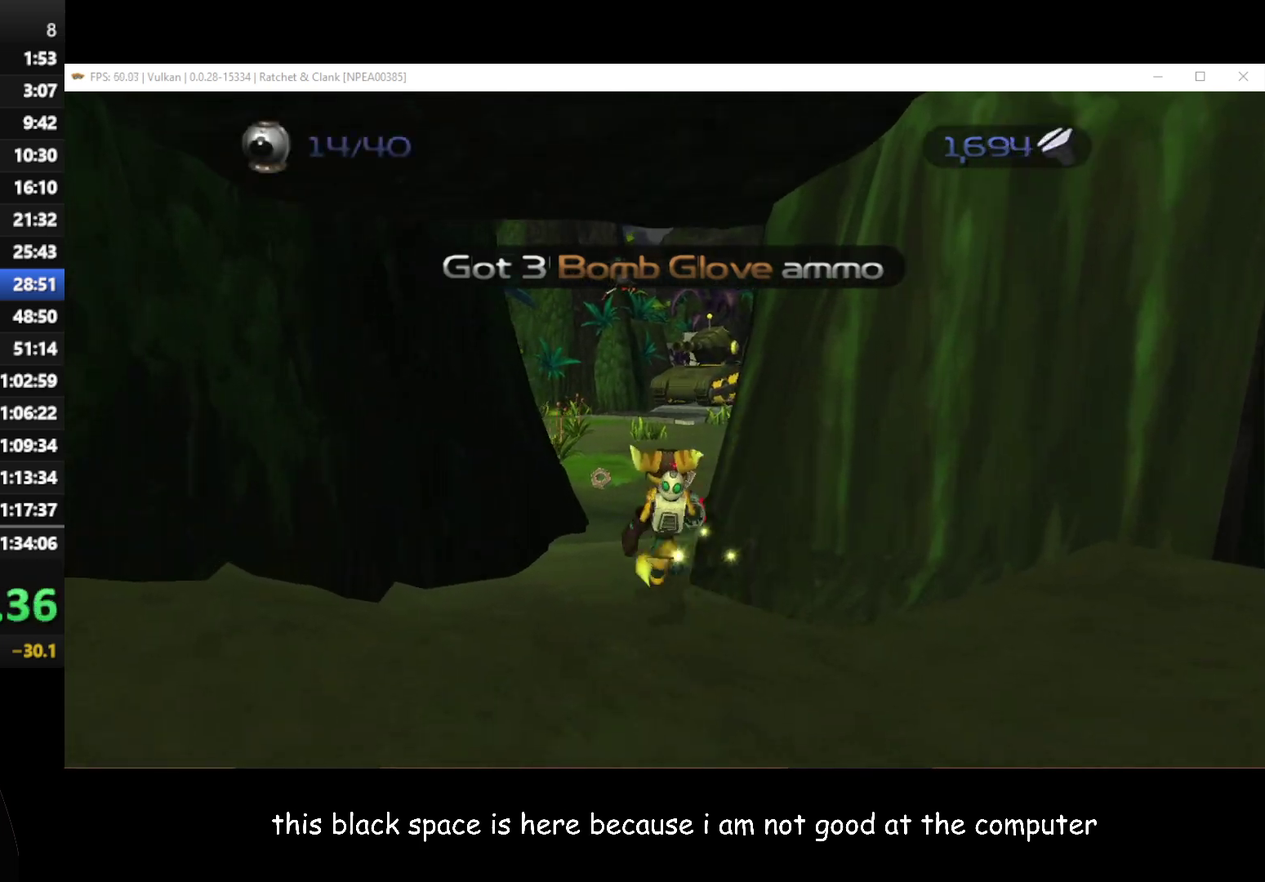
{"buttons": [], "left_stick": "center", "right_stick": "center", "events": [[50, "left_stick", "center"]]}
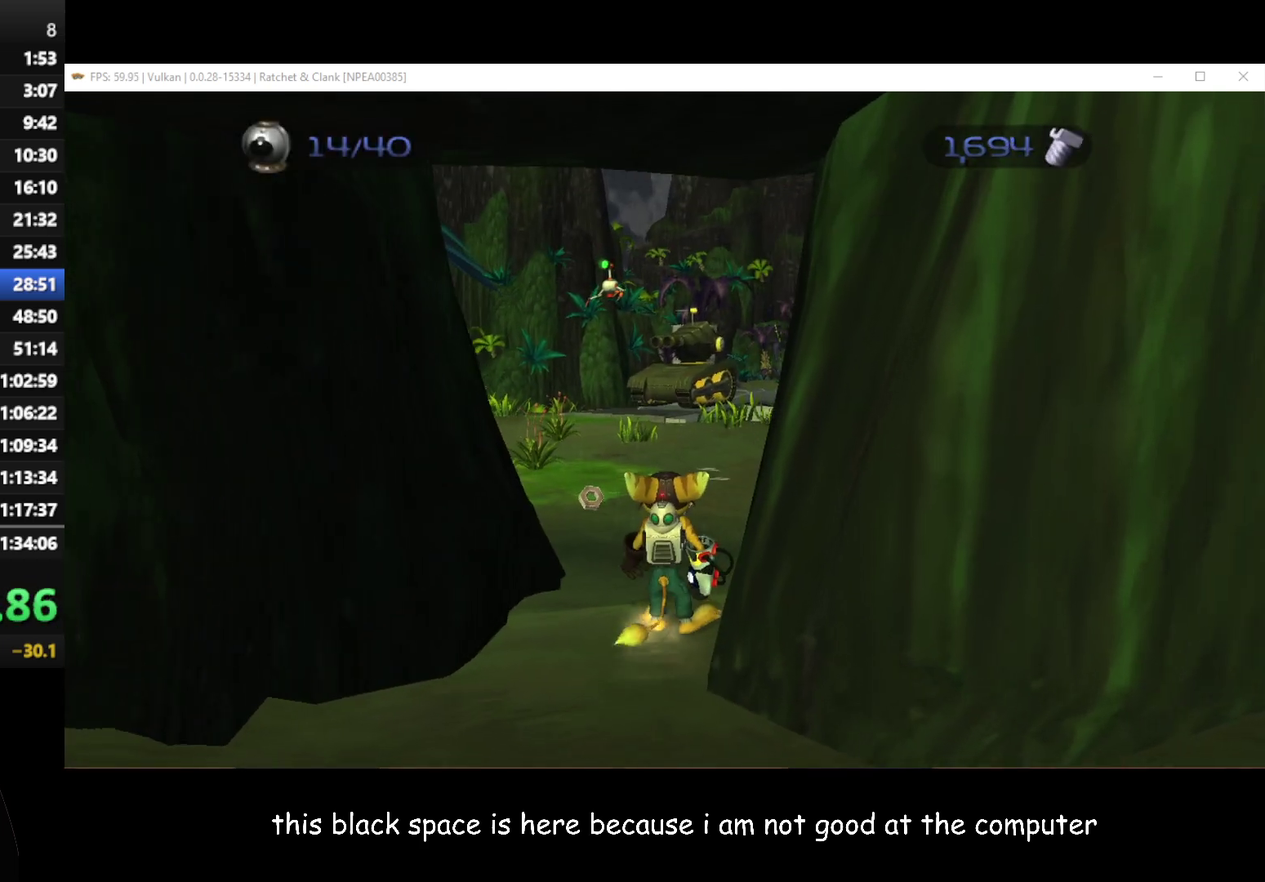
{"buttons": [], "left_stick": "up-right", "right_stick": "center", "events": [[283, "right_stick", "left"], [300, "left_stick", "up-right"], [383, "right_stick", "center"]]}
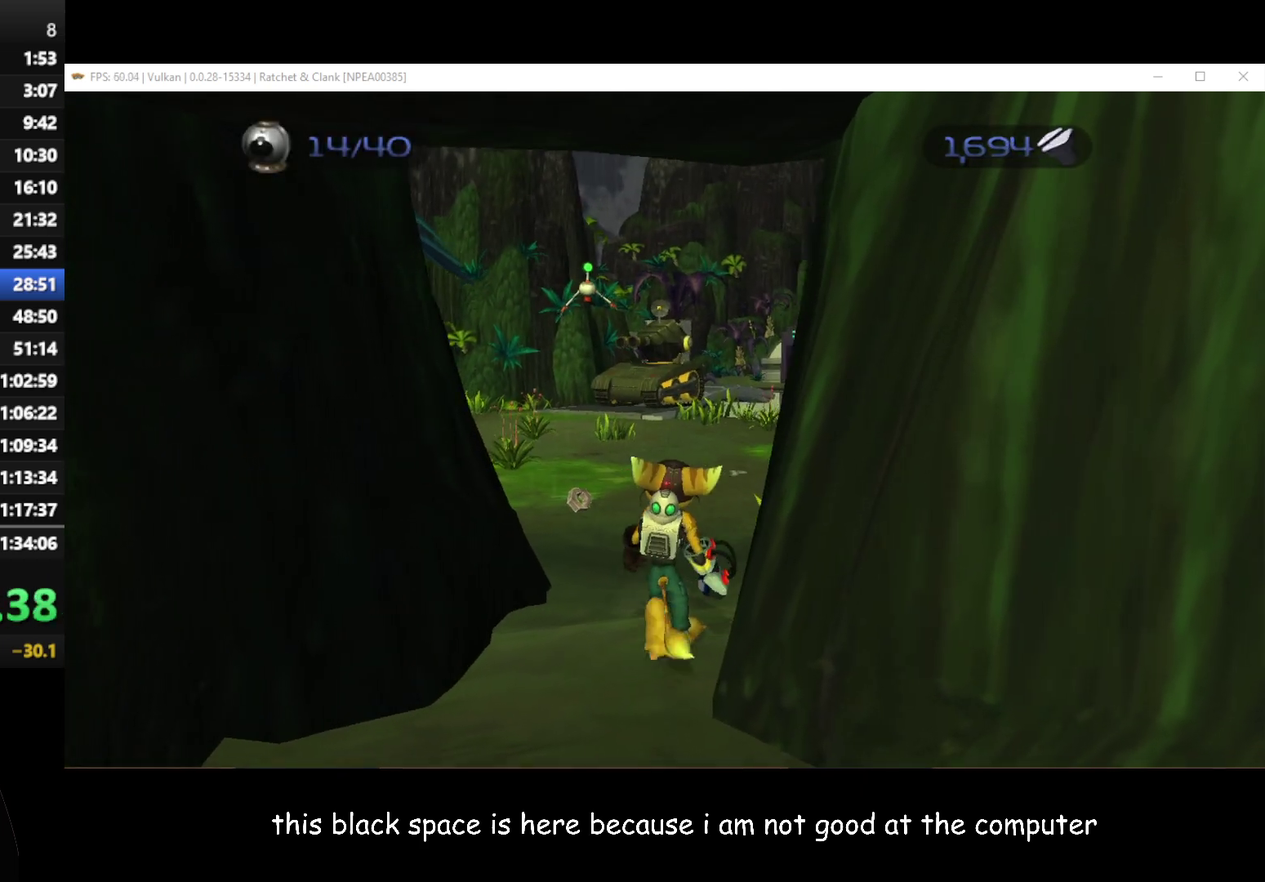
{"buttons": [], "left_stick": "up", "right_stick": "center", "events": [[150, "left_stick", "up"]]}
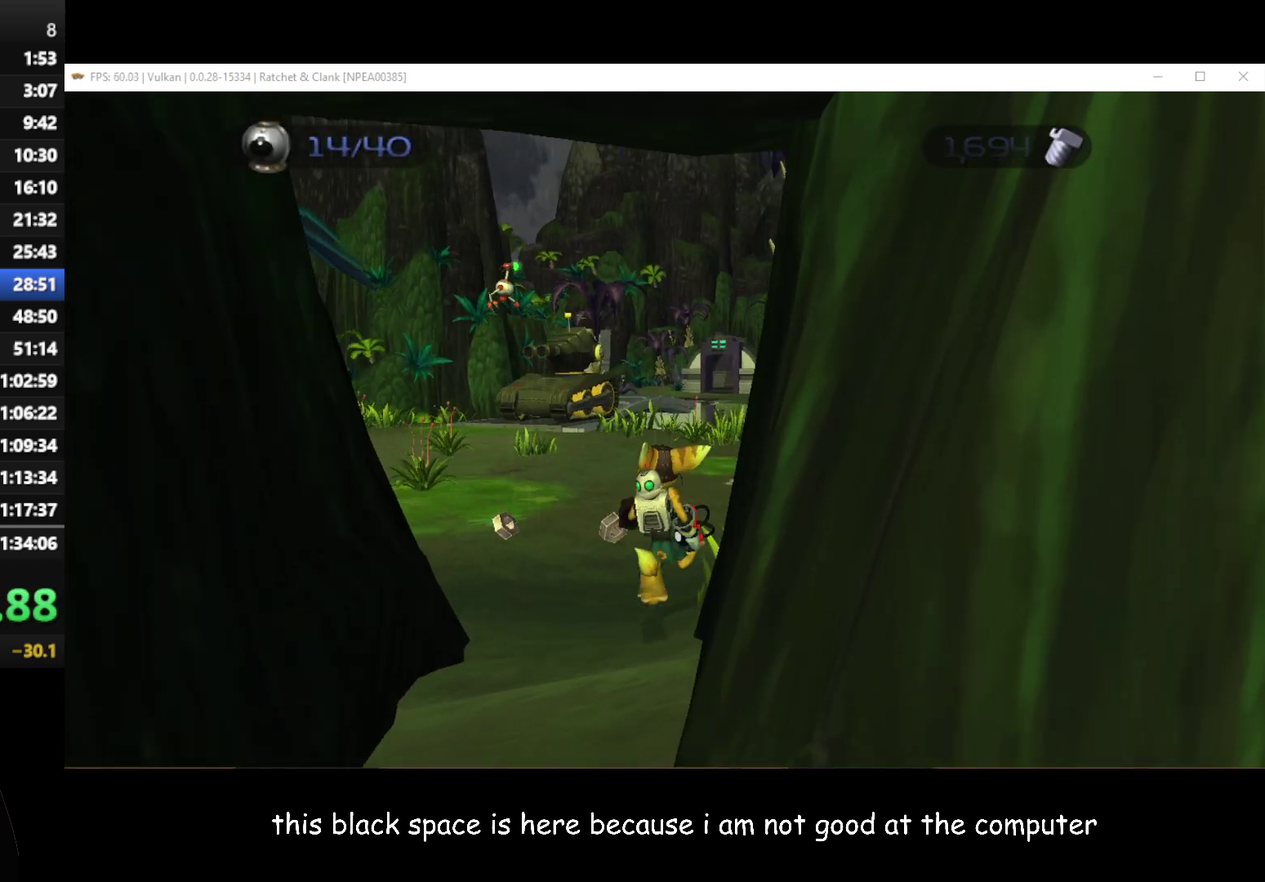
{"buttons": ["A"], "left_stick": "up", "right_stick": "center", "events": [[50, "left_stick", "up-left"], [117, "left_stick", "up"], [200, "A", "down"], [200, "R1", "down"], [467, "R1", "up"]]}
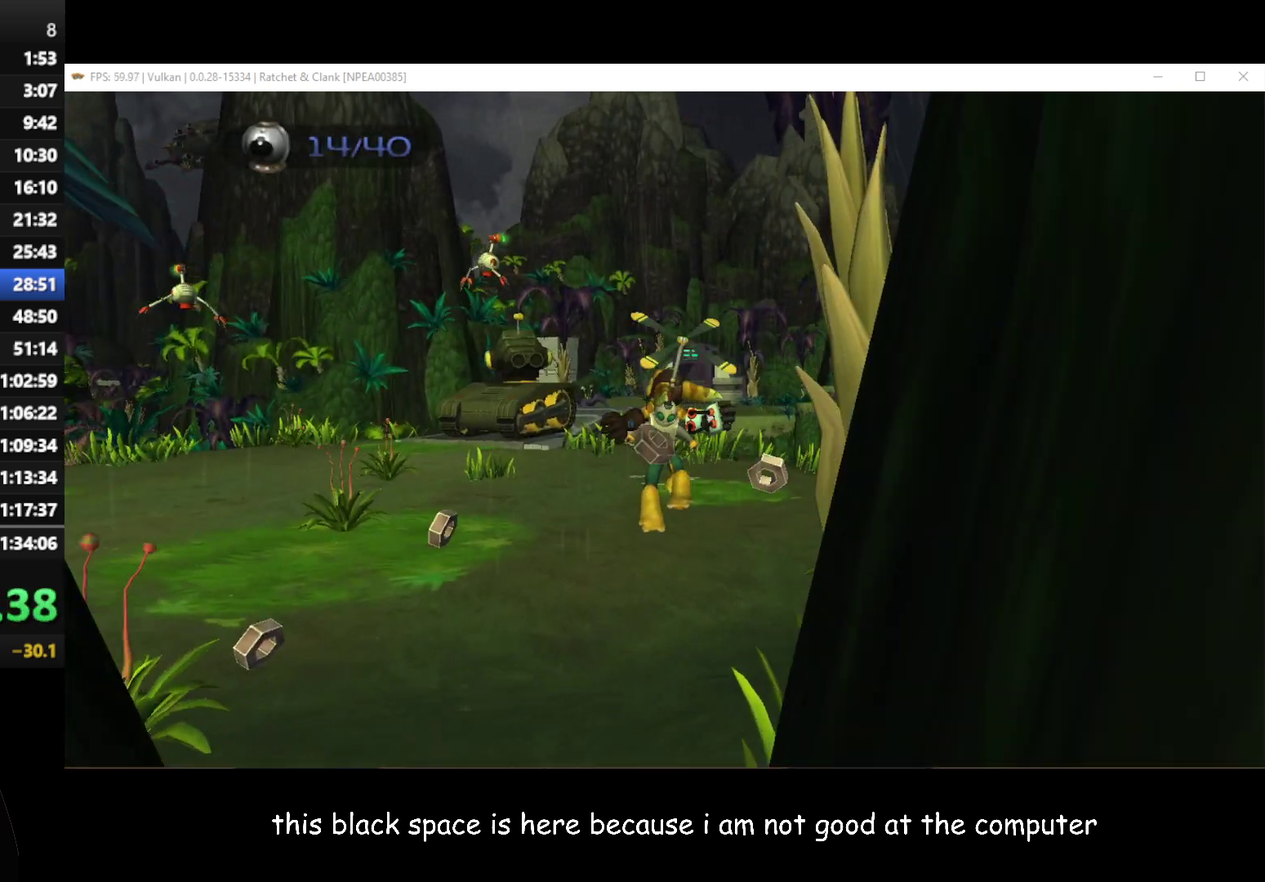
{"buttons": [], "left_stick": "up", "right_stick": "right", "events": [[17, "A", "up"], [283, "right_stick", "right"]]}
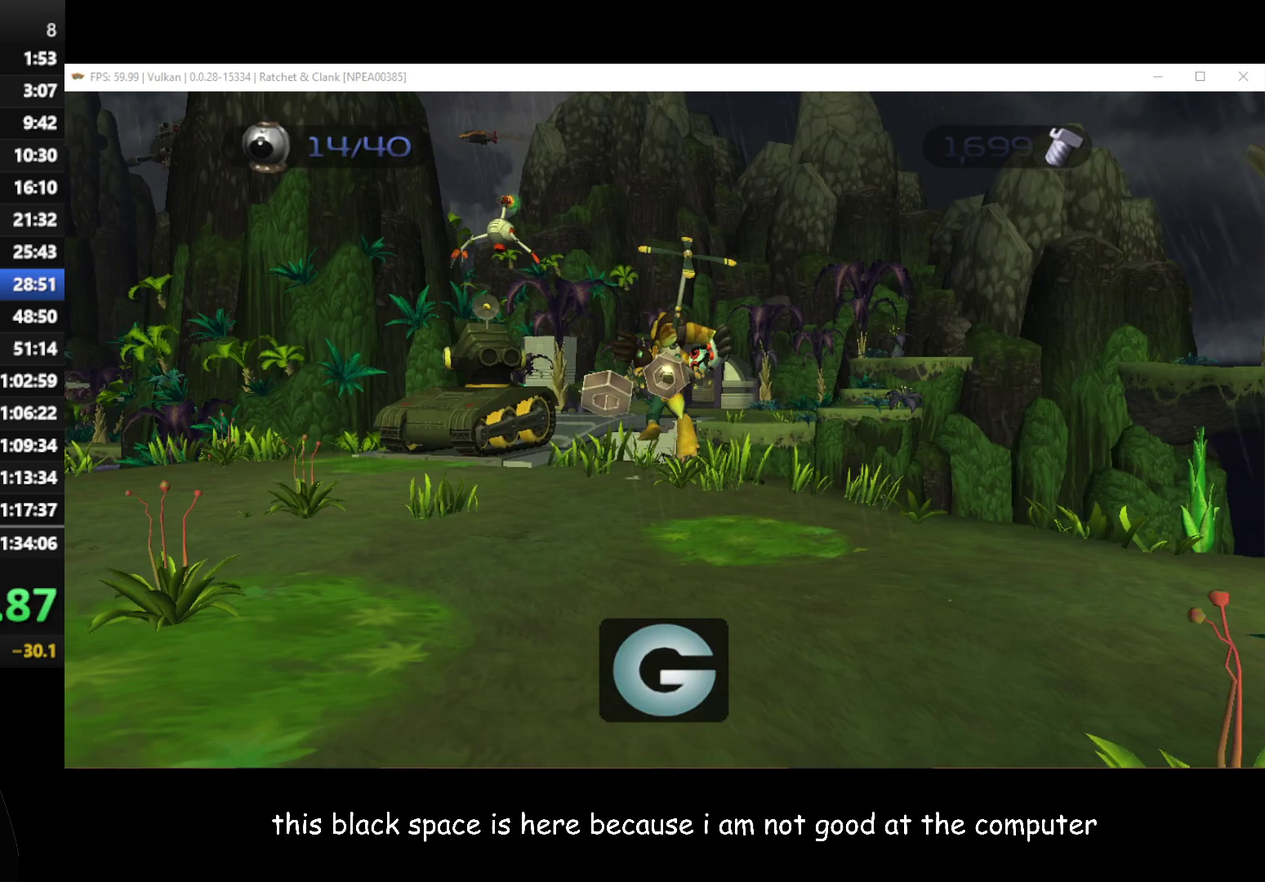
{"buttons": [], "left_stick": "up-left", "right_stick": "center", "events": [[383, "right_stick", "center"], [450, "left_stick", "up-left"]]}
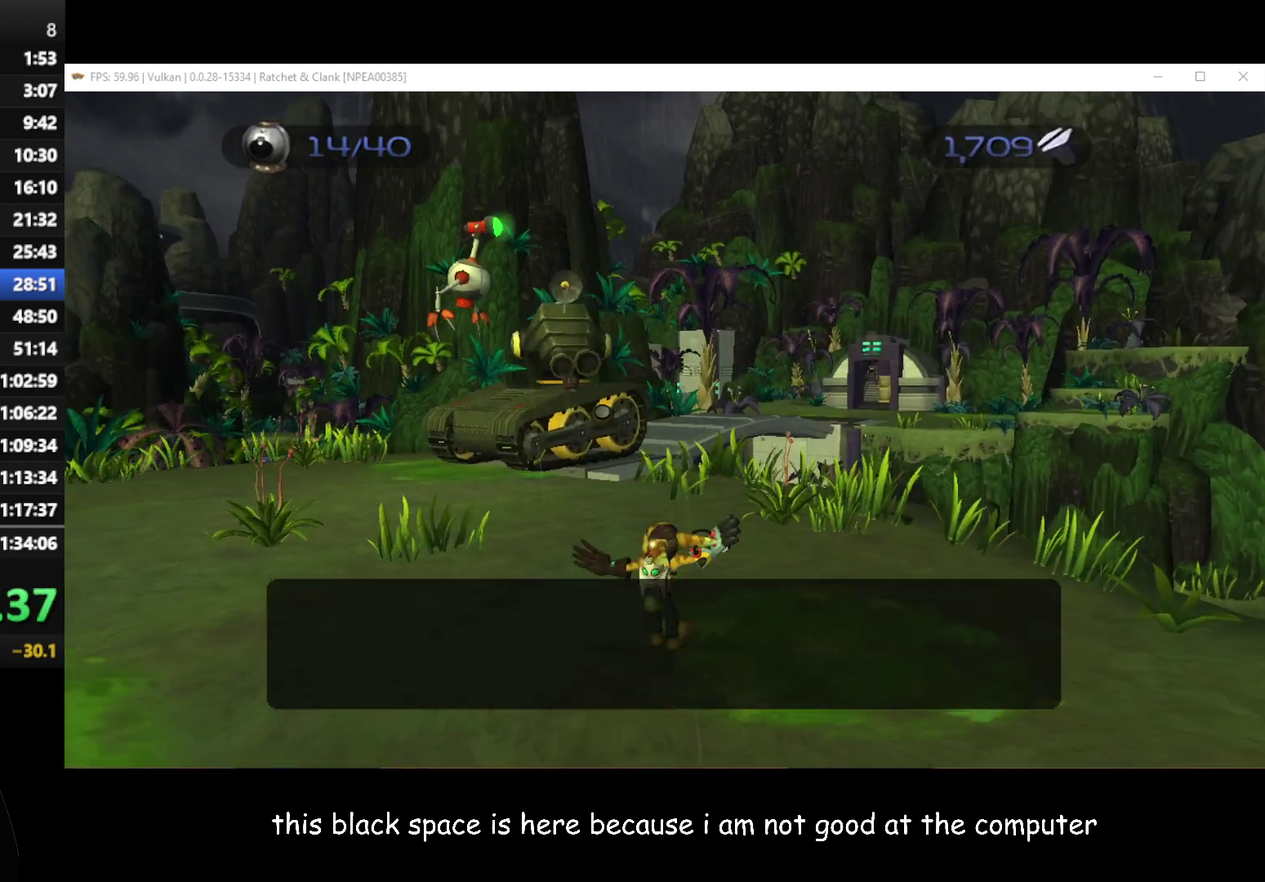
{"buttons": [], "left_stick": "up", "right_stick": "center", "events": [[67, "A", "down"], [67, "R1", "down"], [150, "A", "up"], [150, "R1", "up"], [167, "left_stick", "up"]]}
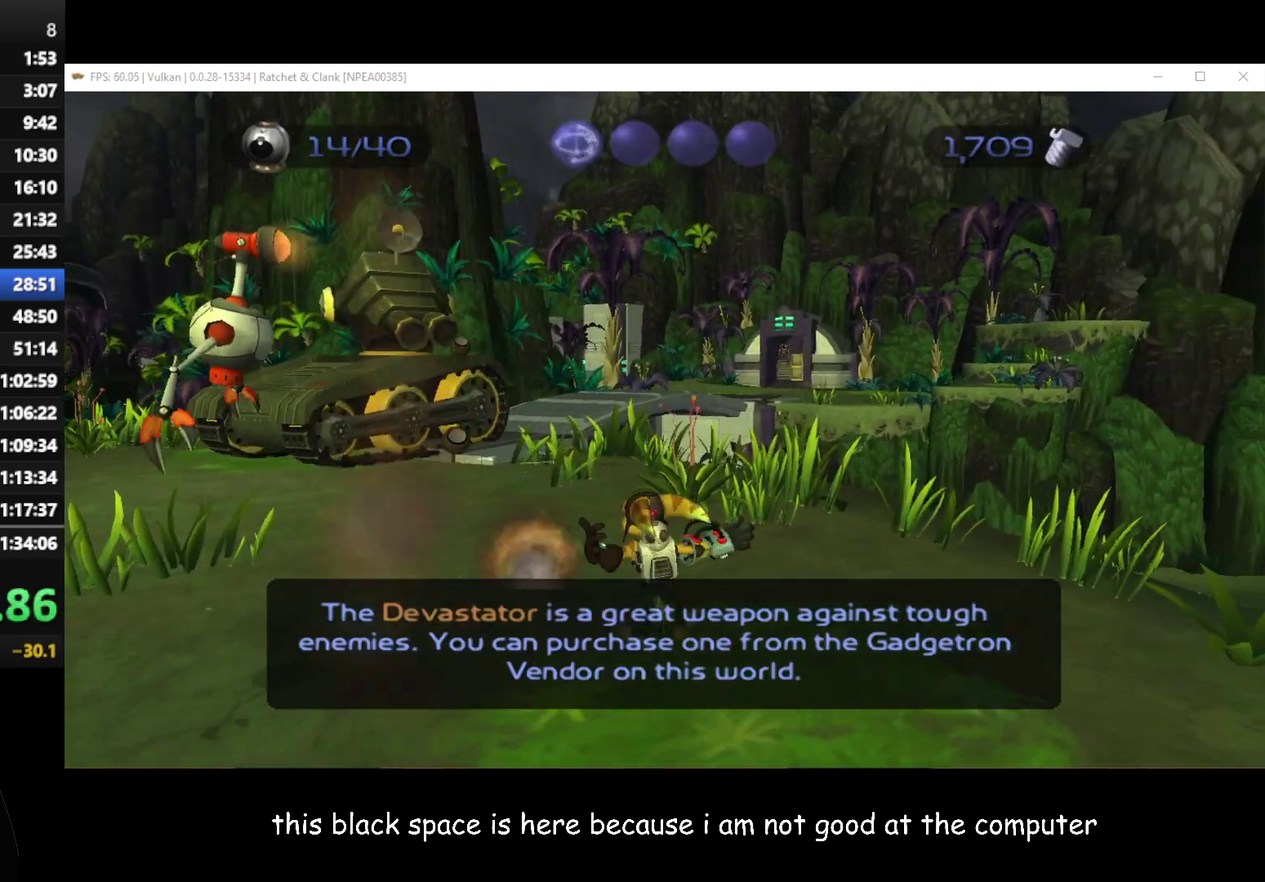
{"buttons": [], "left_stick": "up", "right_stick": "center", "events": [[217, "right_stick", "right"], [467, "right_stick", "center"]]}
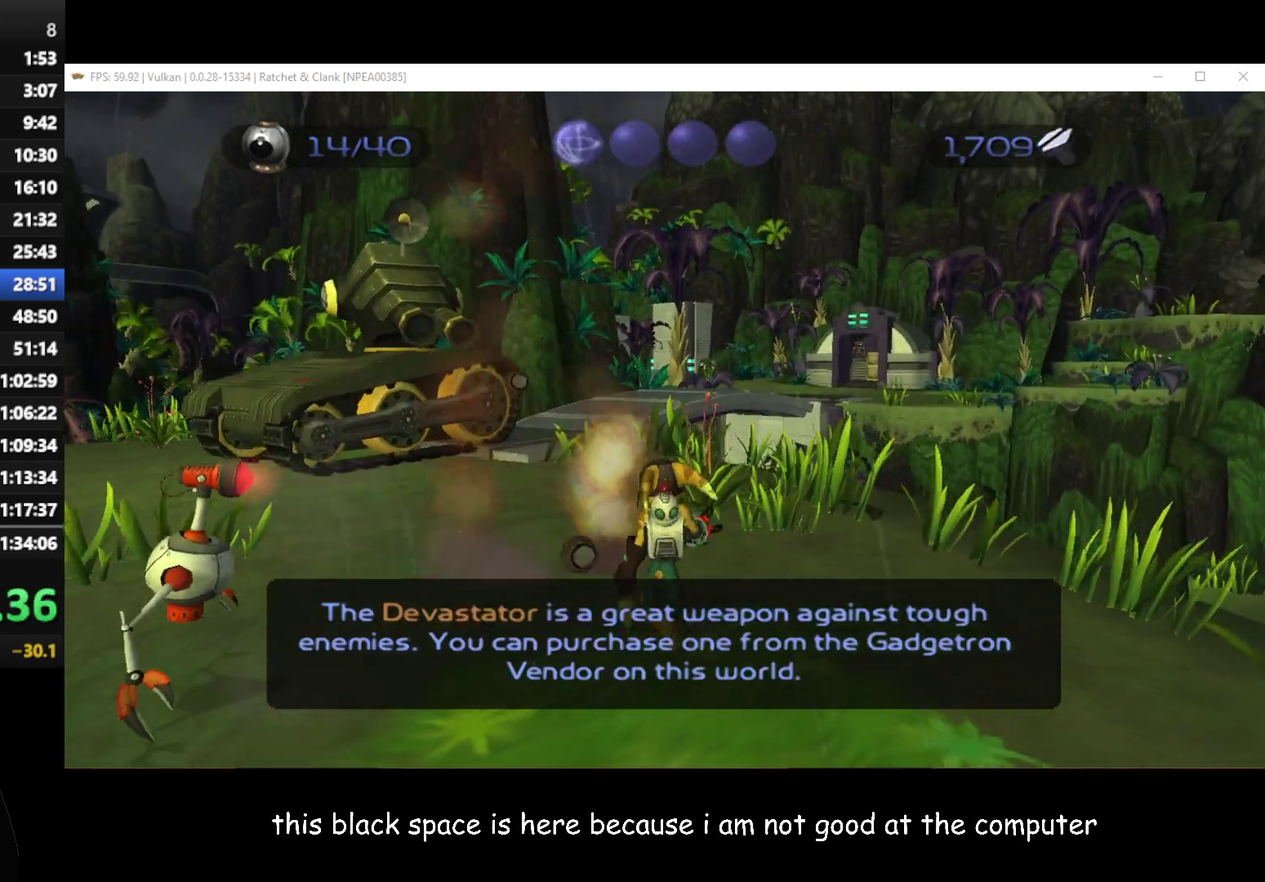
{"buttons": ["A"], "left_stick": "up-left", "right_stick": "center", "events": [[83, "A", "down"], [83, "R1", "down"], [467, "left_stick", "up-left"], [483, "R1", "up"]]}
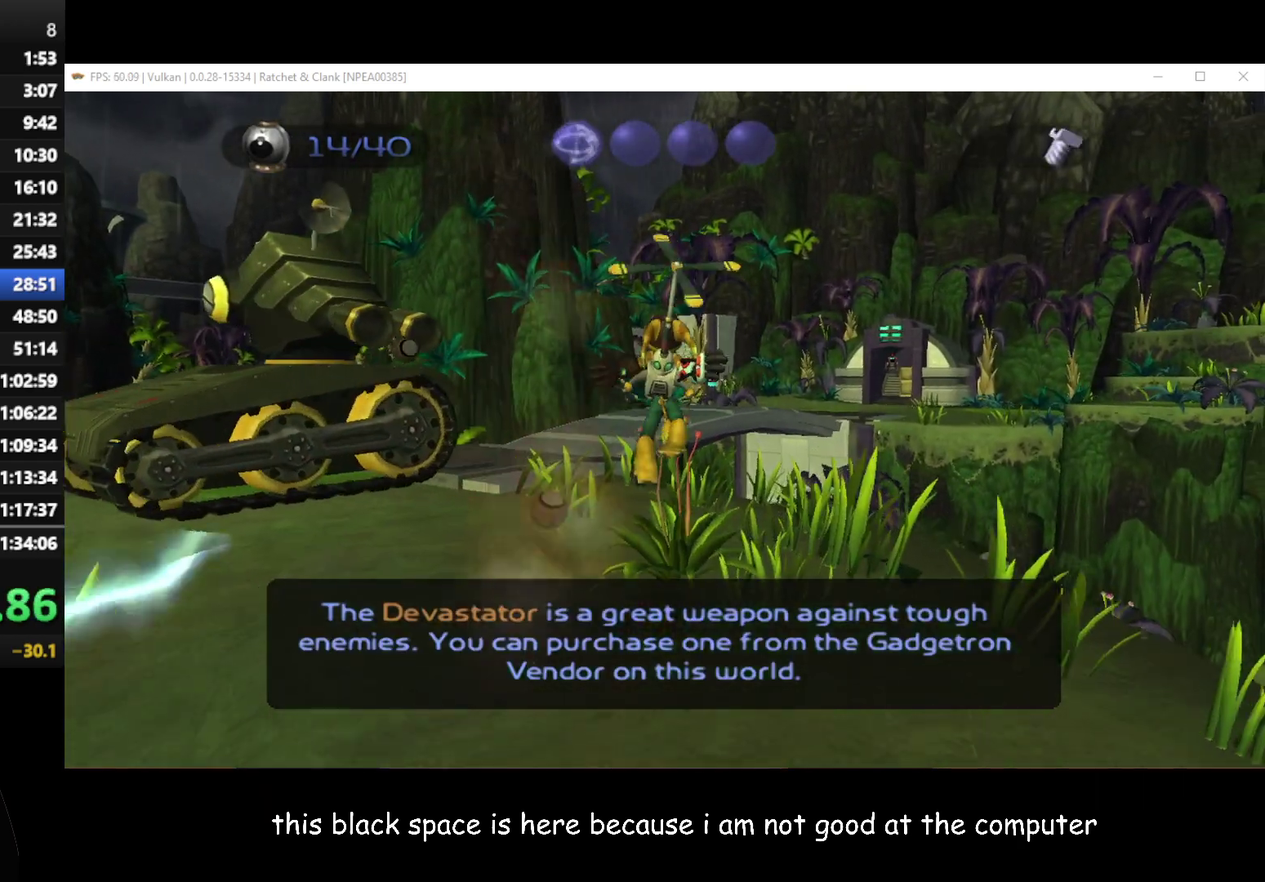
{"buttons": [], "left_stick": "up-left", "right_stick": "center", "events": [[117, "A", "up"]]}
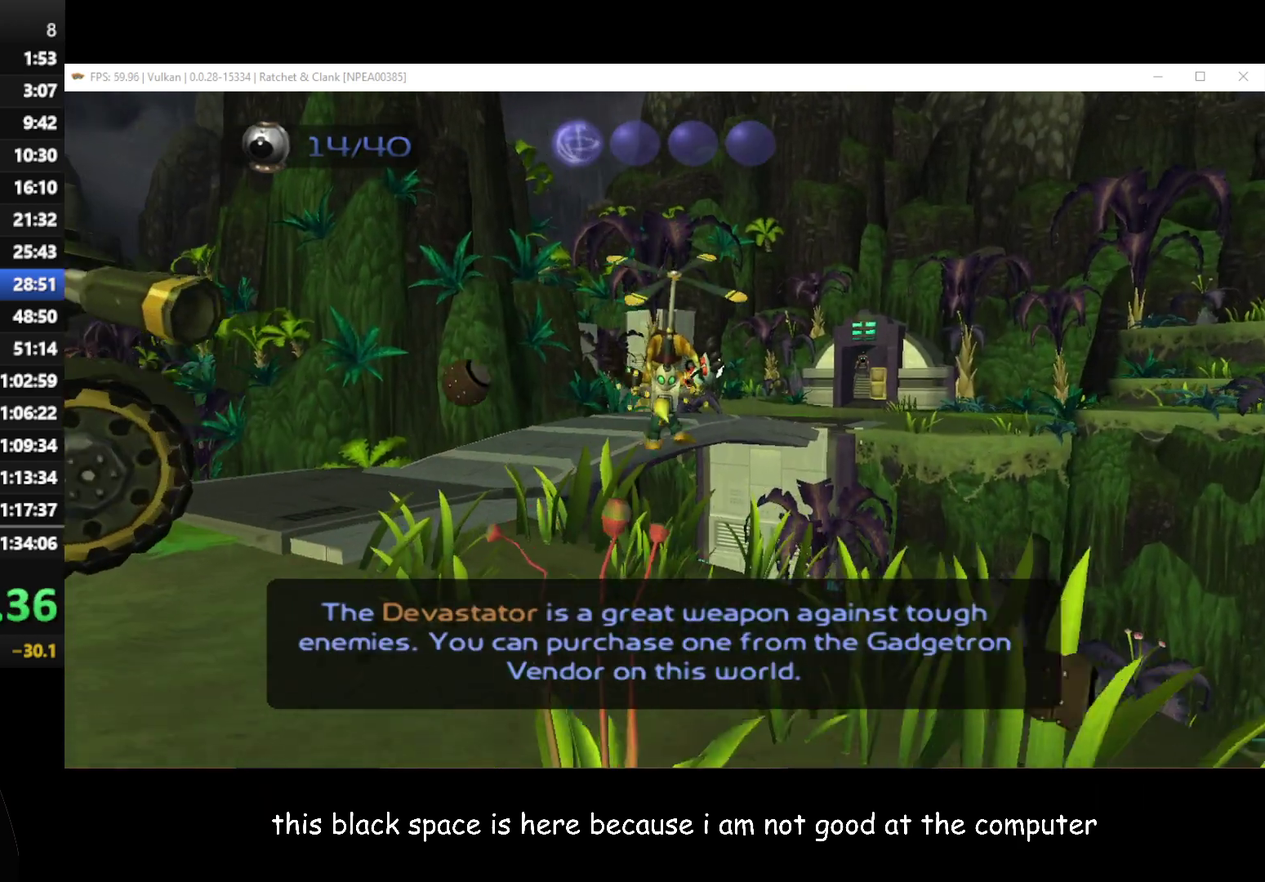
{"buttons": ["A"], "left_stick": "left", "right_stick": "center", "events": [[17, "A", "down"], [83, "left_stick", "left"]]}
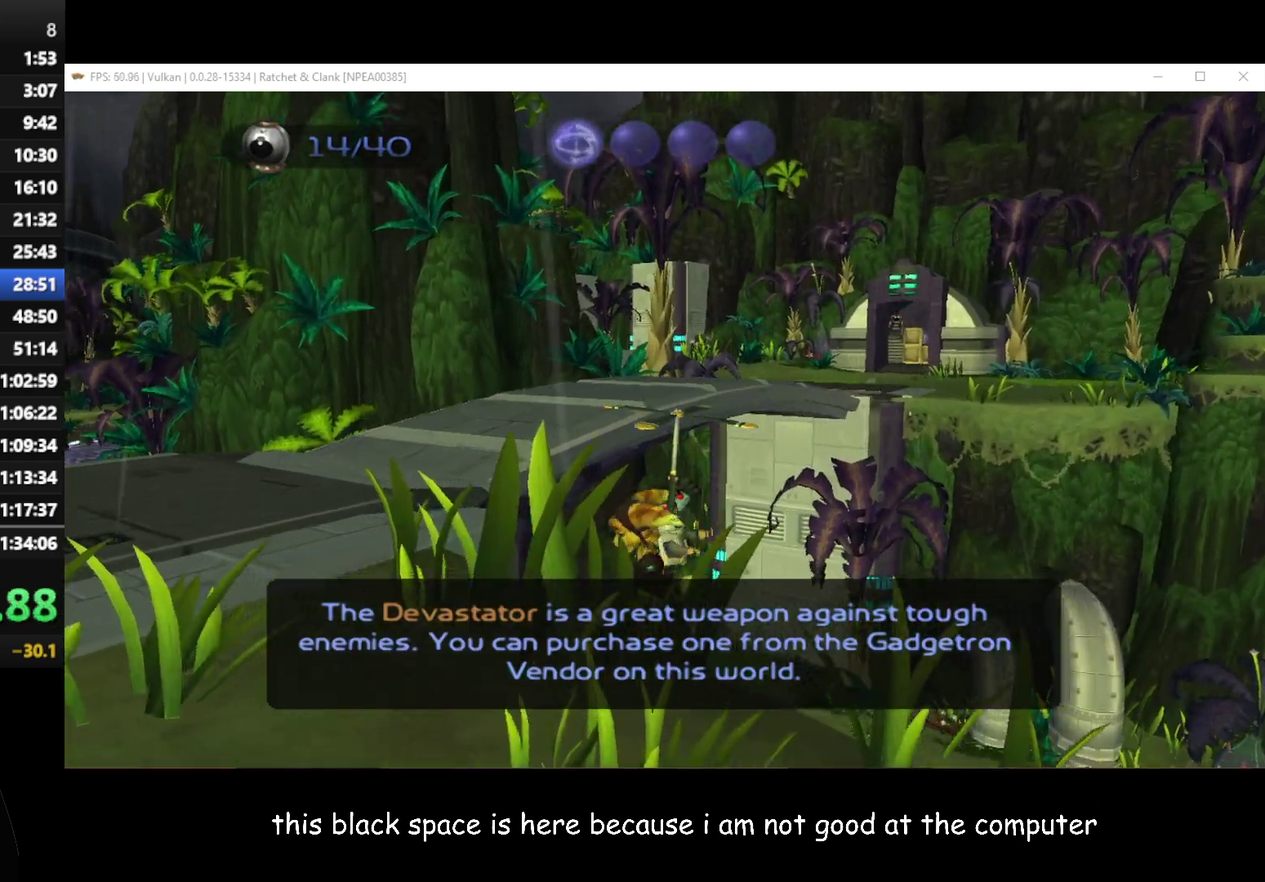
{"buttons": [], "left_stick": "left", "right_stick": "center", "events": [[233, "A", "up"]]}
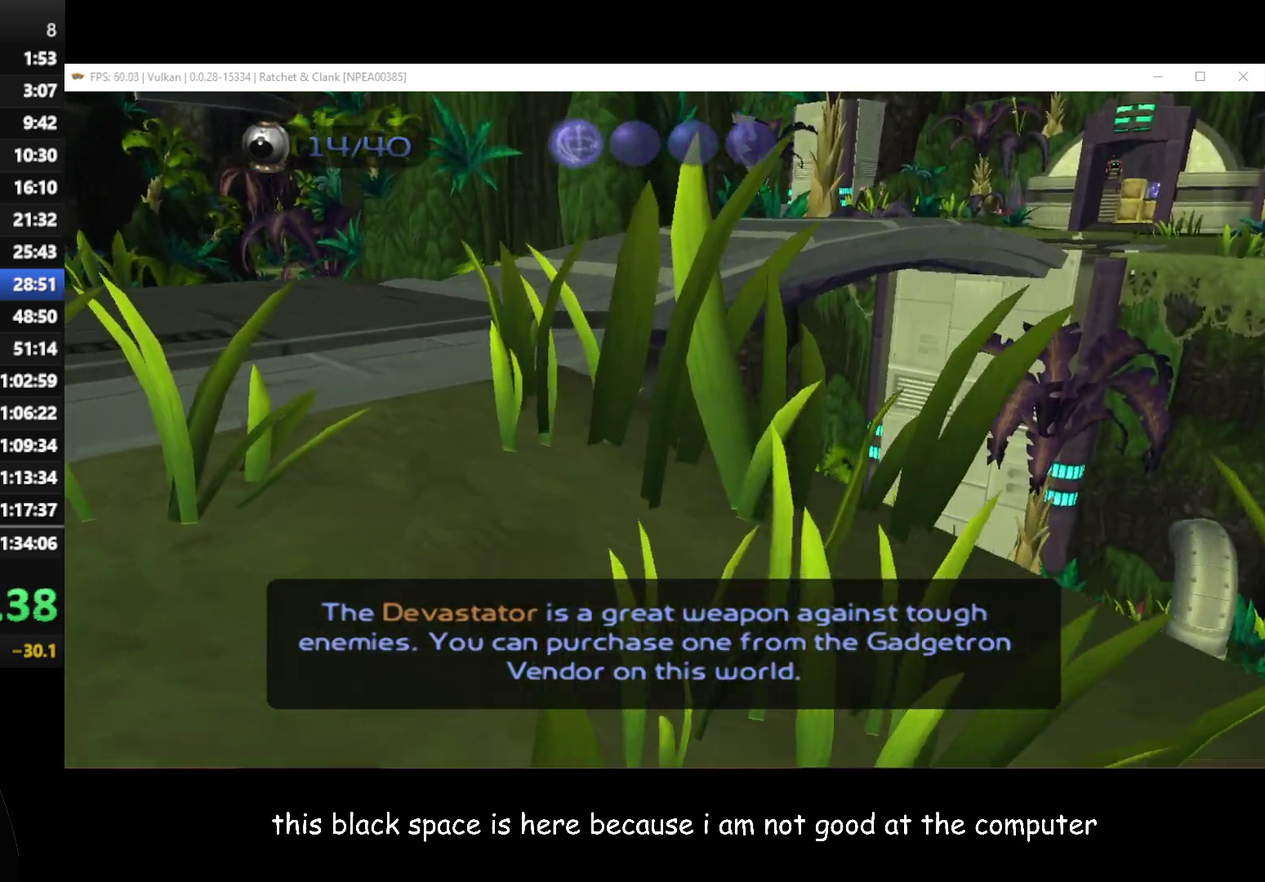
{"buttons": [], "left_stick": "center", "right_stick": "right", "events": [[400, "left_stick", "center"], [450, "right_stick", "right"]]}
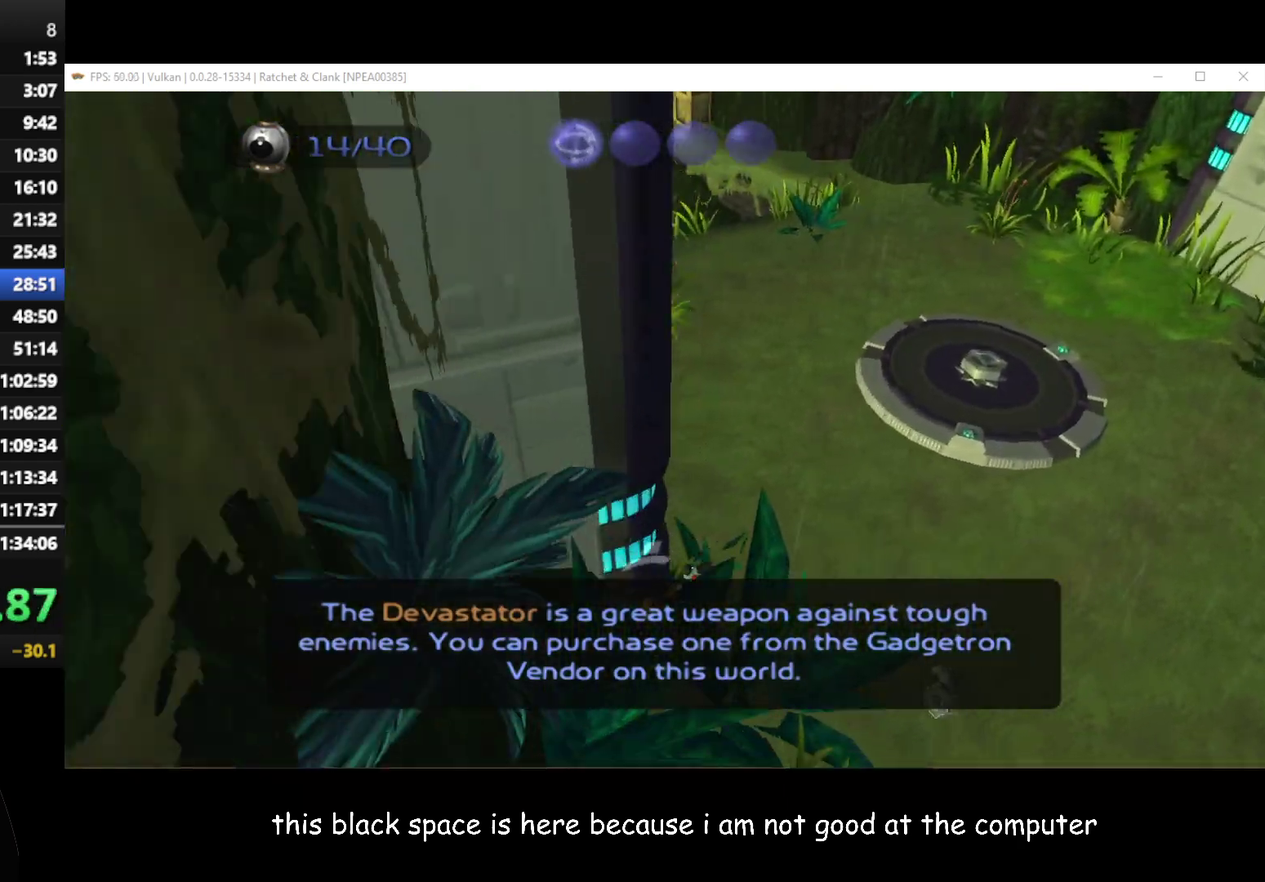
{"buttons": [], "left_stick": "down", "right_stick": "right", "events": [[300, "left_stick", "down"]]}
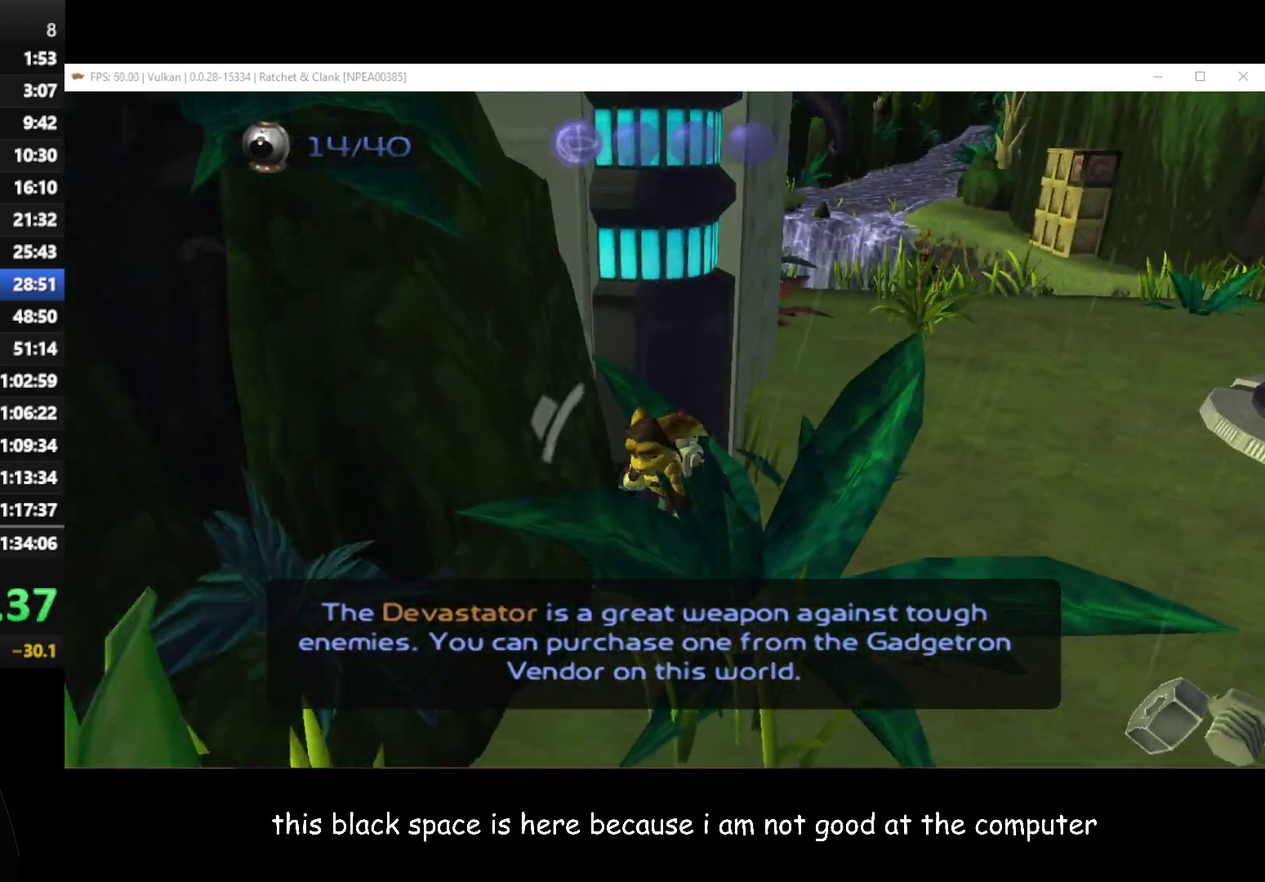
{"buttons": [], "left_stick": "down-left", "right_stick": "right", "events": [[400, "left_stick", "down-left"]]}
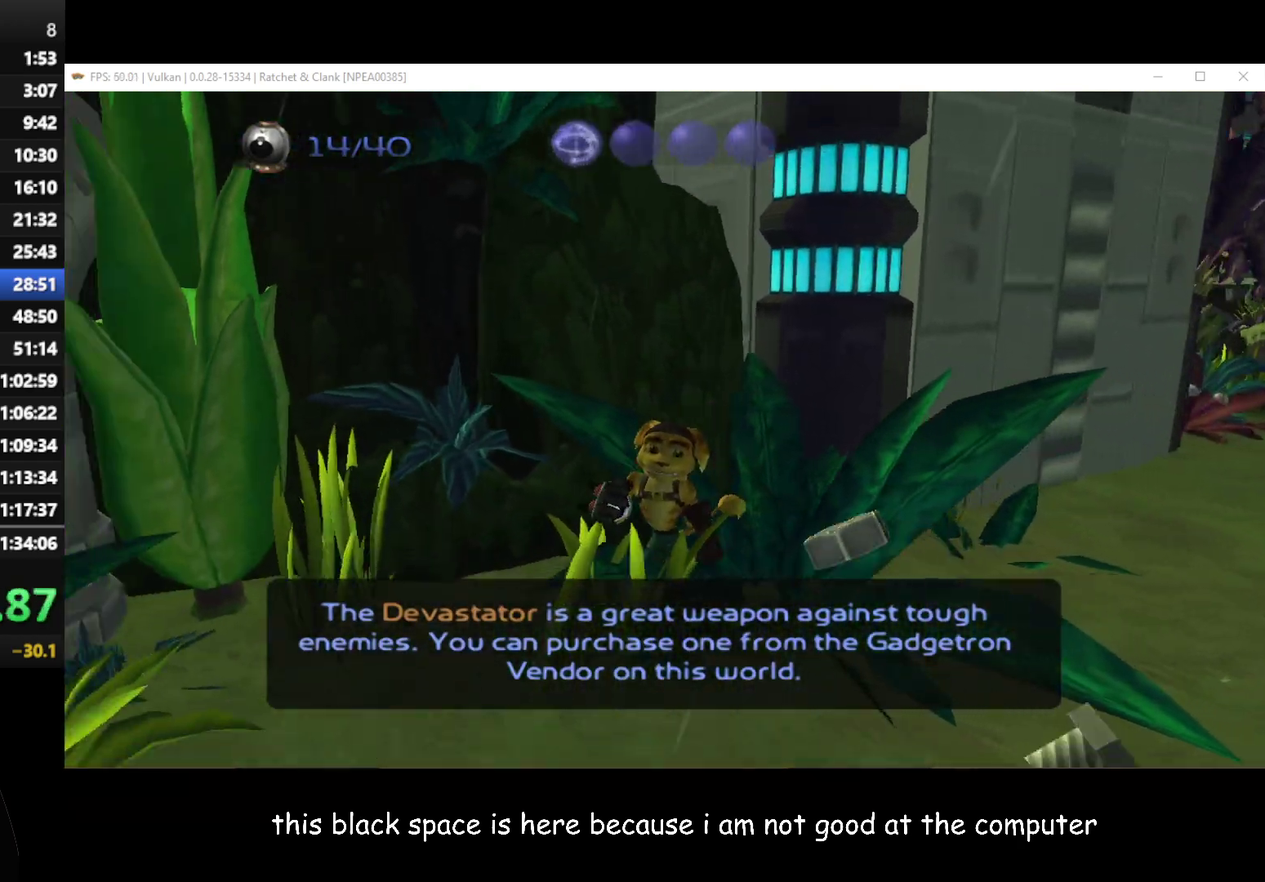
{"buttons": [], "left_stick": "up-left", "right_stick": "right", "events": [[167, "right_stick", "up-right"], [183, "A", "down"], [200, "R1", "down"], [267, "left_stick", "left"], [350, "R1", "up"], [400, "A", "up"], [467, "left_stick", "up-left"], [467, "right_stick", "right"]]}
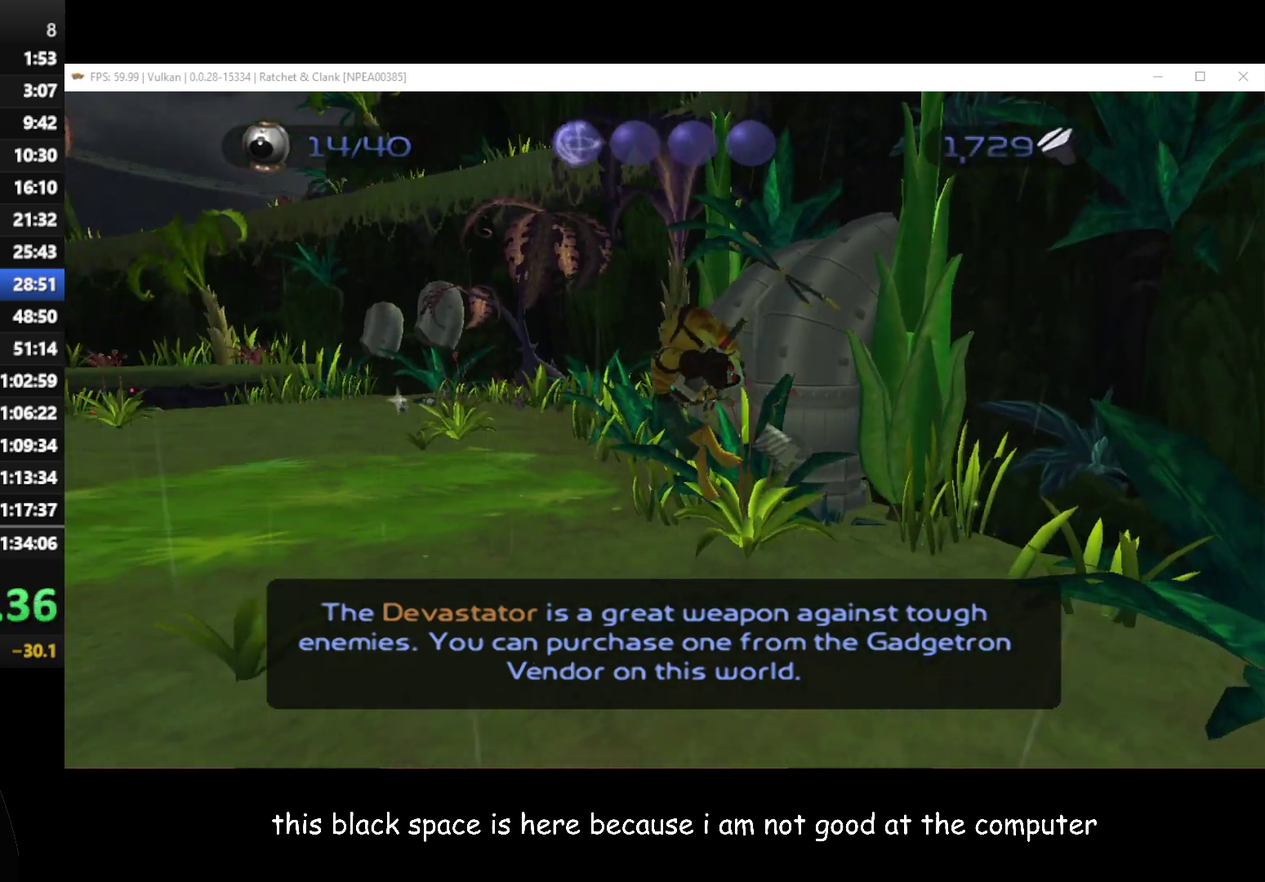
{"buttons": [], "left_stick": "up", "right_stick": "center", "events": [[50, "left_stick", "up"], [183, "right_stick", "up-right"], [267, "right_stick", "center"]]}
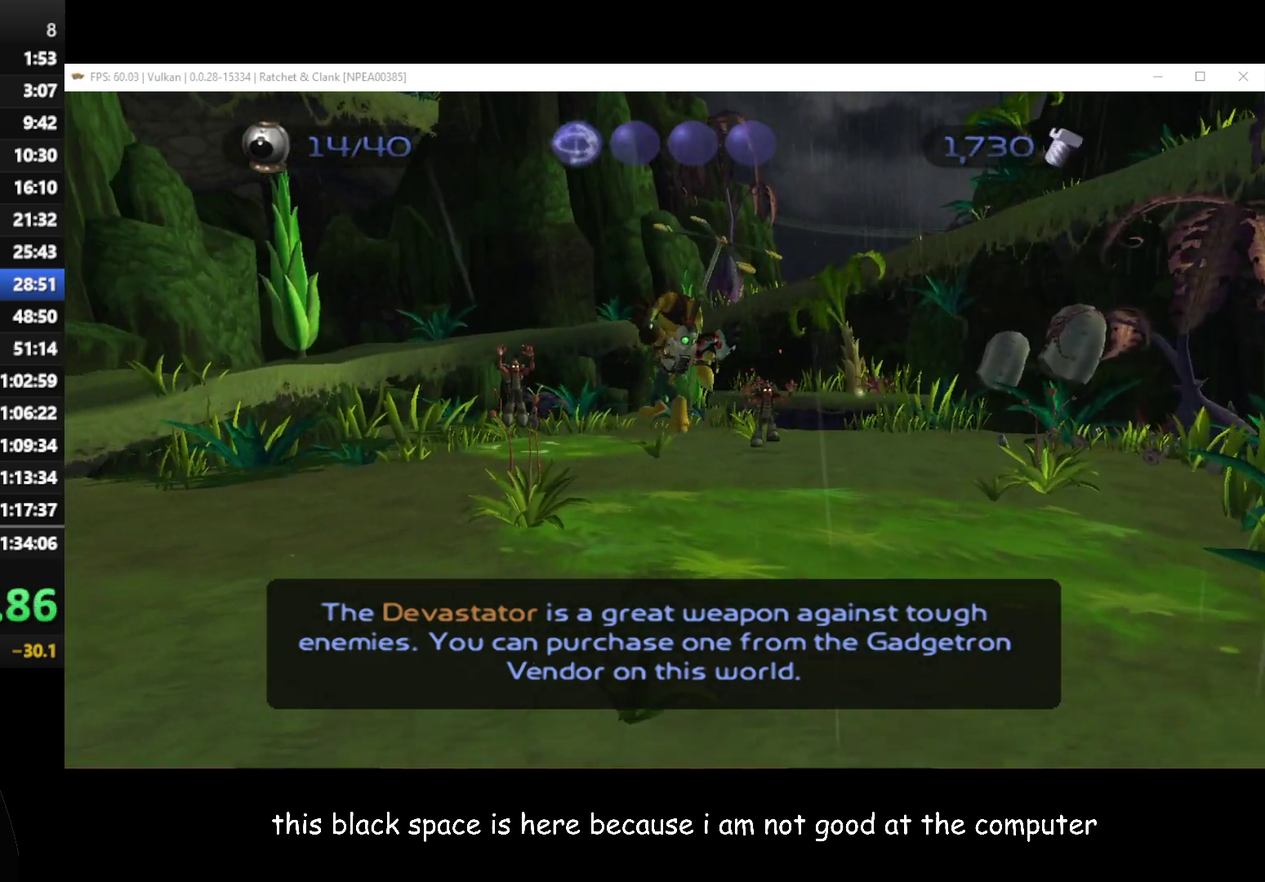
{"buttons": [], "left_stick": "up-left", "right_stick": "center", "events": [[350, "left_stick", "up-left"]]}
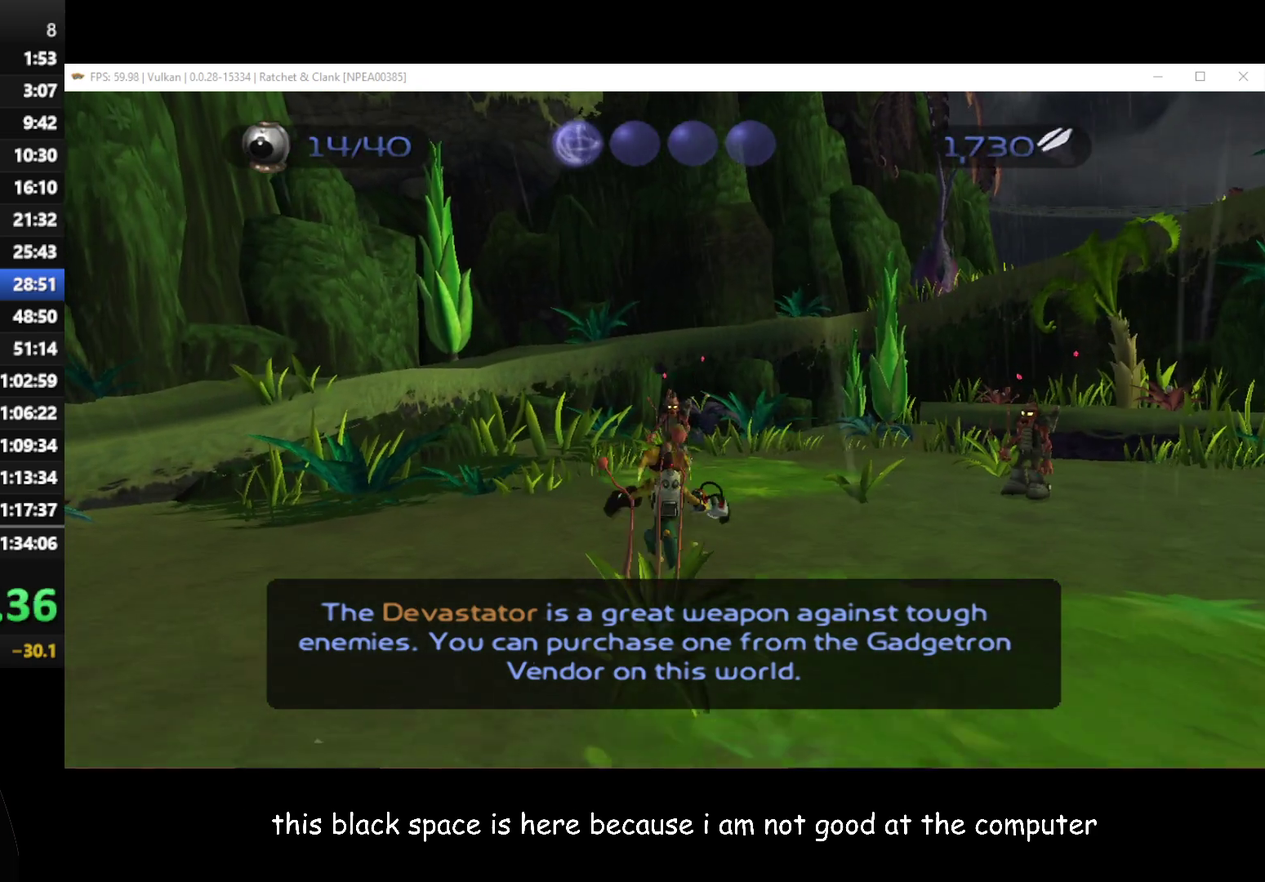
{"buttons": [], "left_stick": "up-left", "right_stick": "center", "events": []}
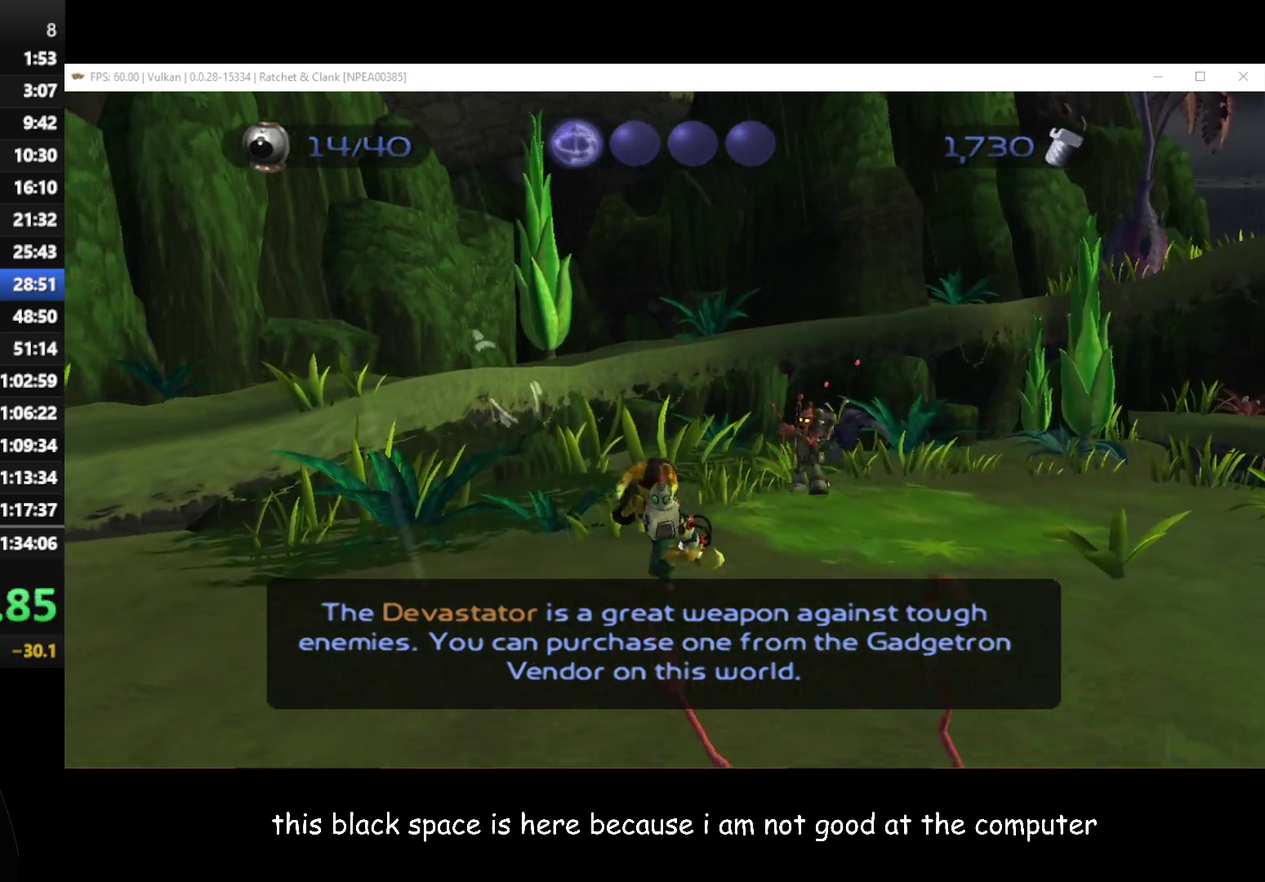
{"buttons": [], "left_stick": "center", "right_stick": "center"}